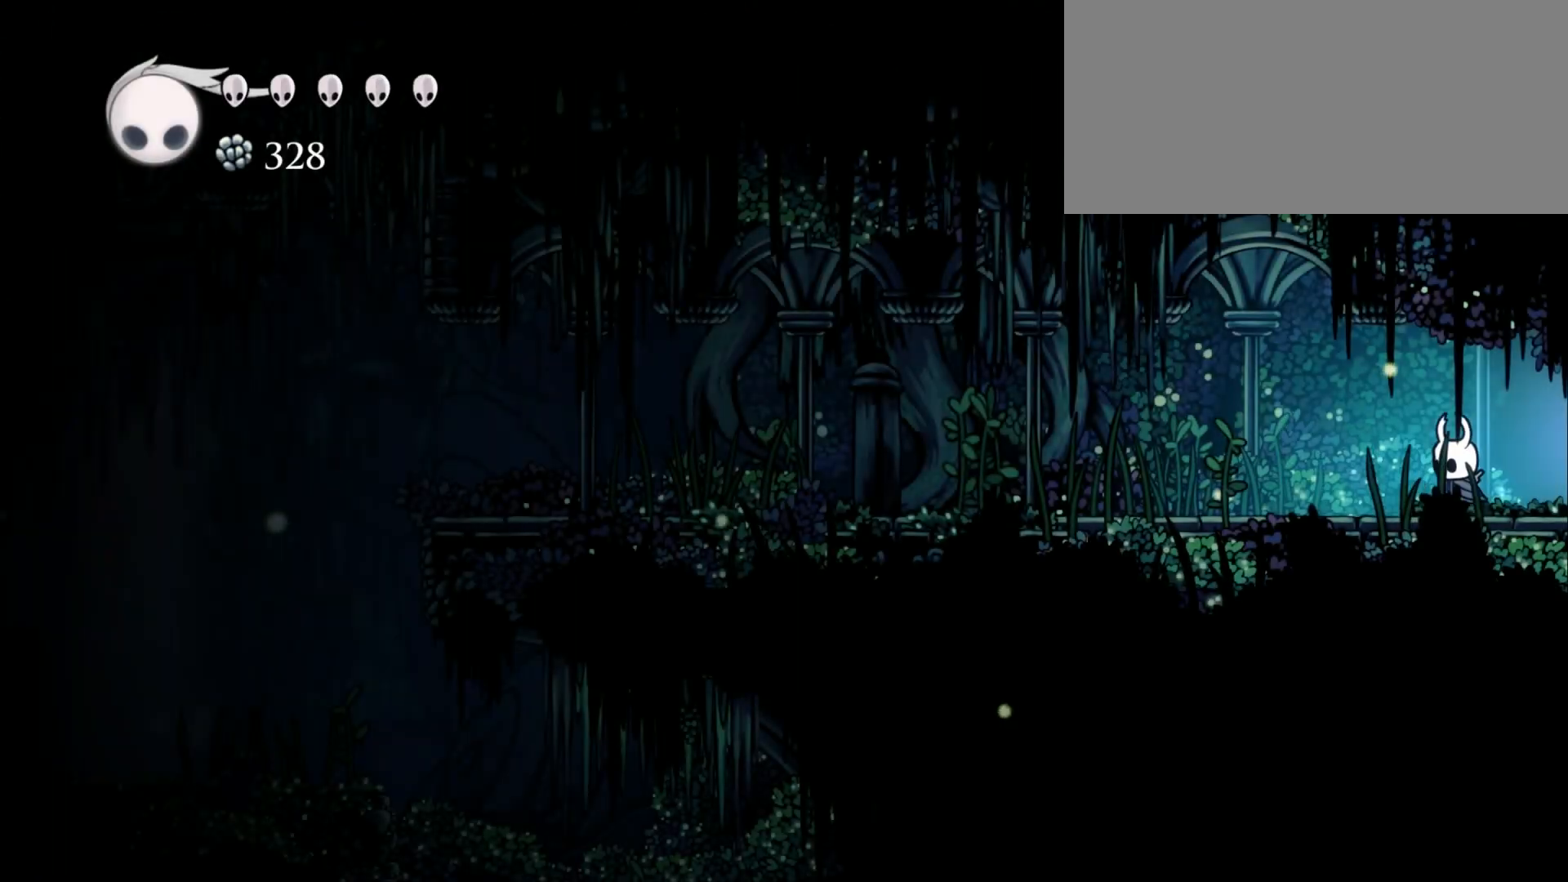
Gameplay with keyboard; each line is a JSON object with the keys held at the frame after it. "events" lists presses ("down") and releases ("up") of "cdash", "dash", "down", "dream", "focus", "inventory", "jump", "left", "magic", "menu", "nail", "right" and "up" between this image and that frame as [ms after this image, input, new state], when the widget could be followed in between. No other keys are recorded. Mouse input is not recorded. Key names are as the overlay labels them; some are game actions (e.g. jump) rather than physical keys.
{"keys": ["left"], "events": []}
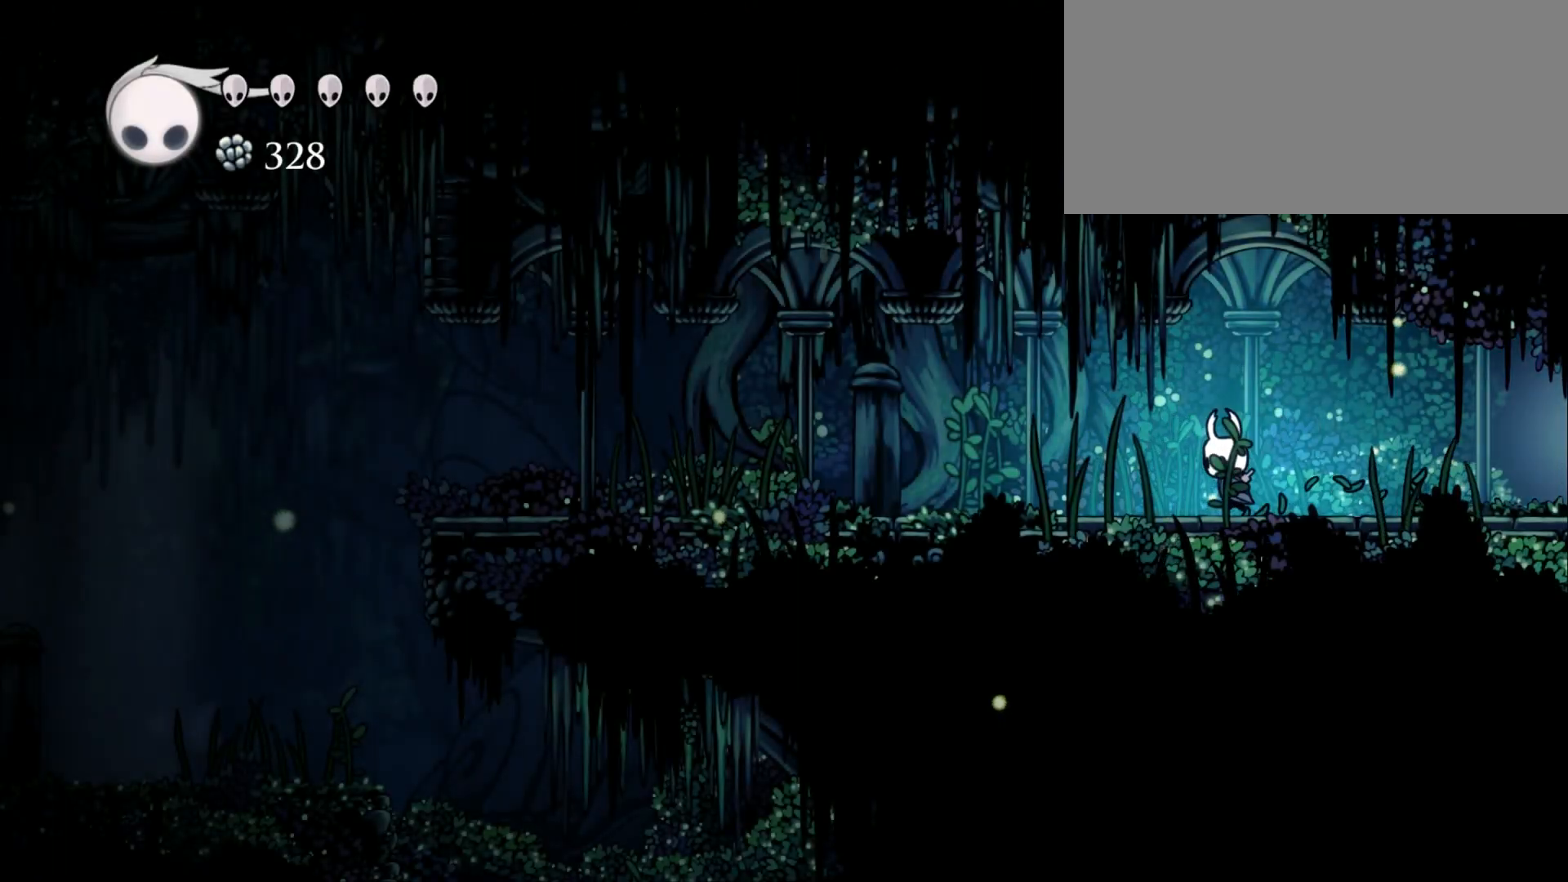
{"keys": ["left"], "events": []}
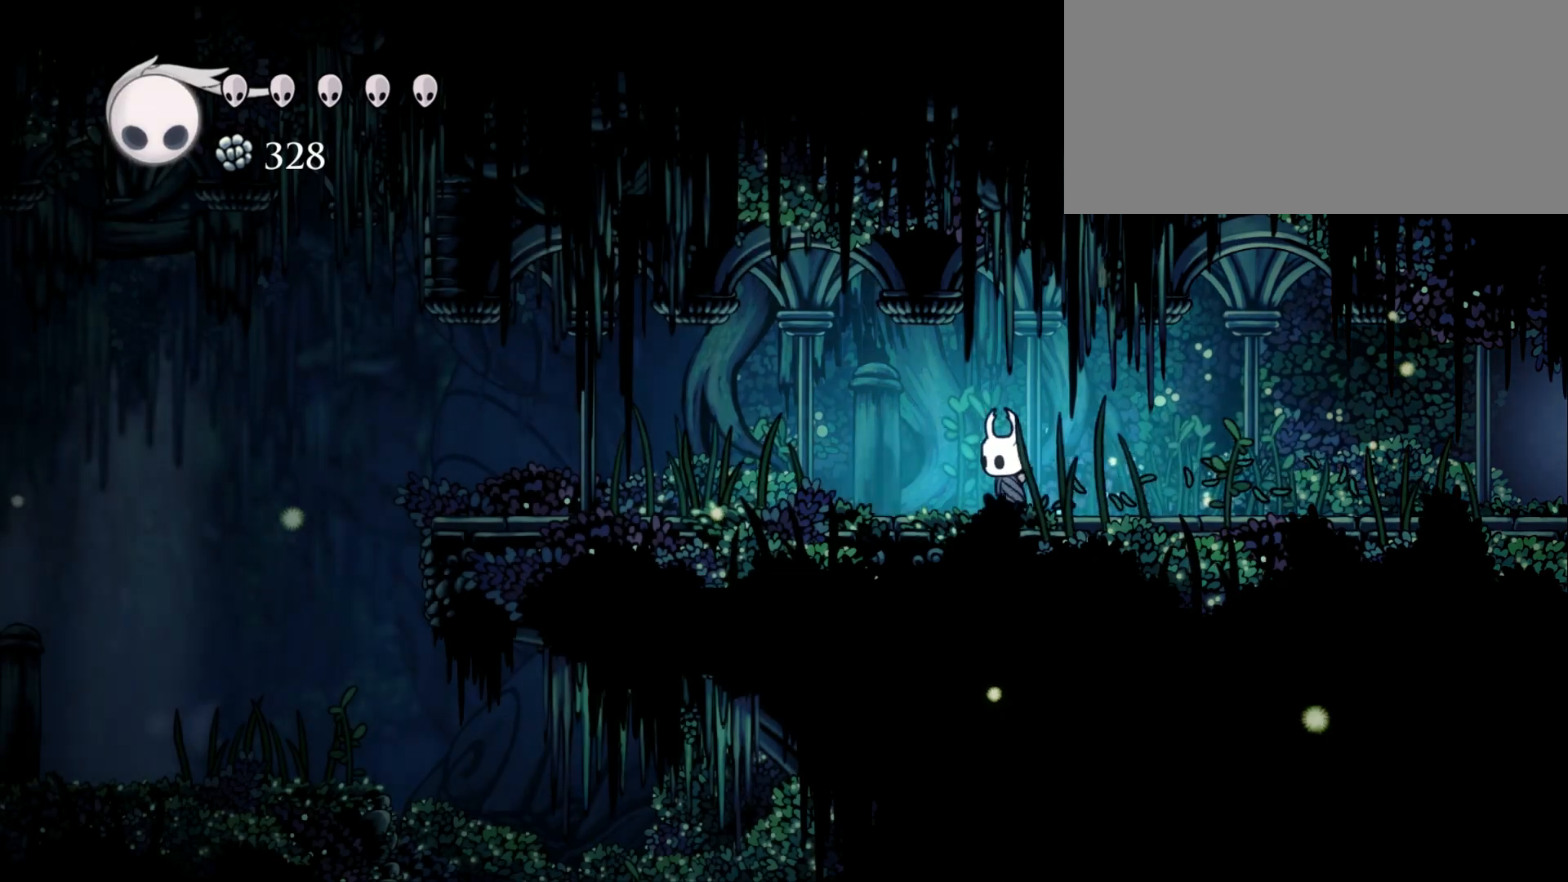
{"keys": ["left"], "events": []}
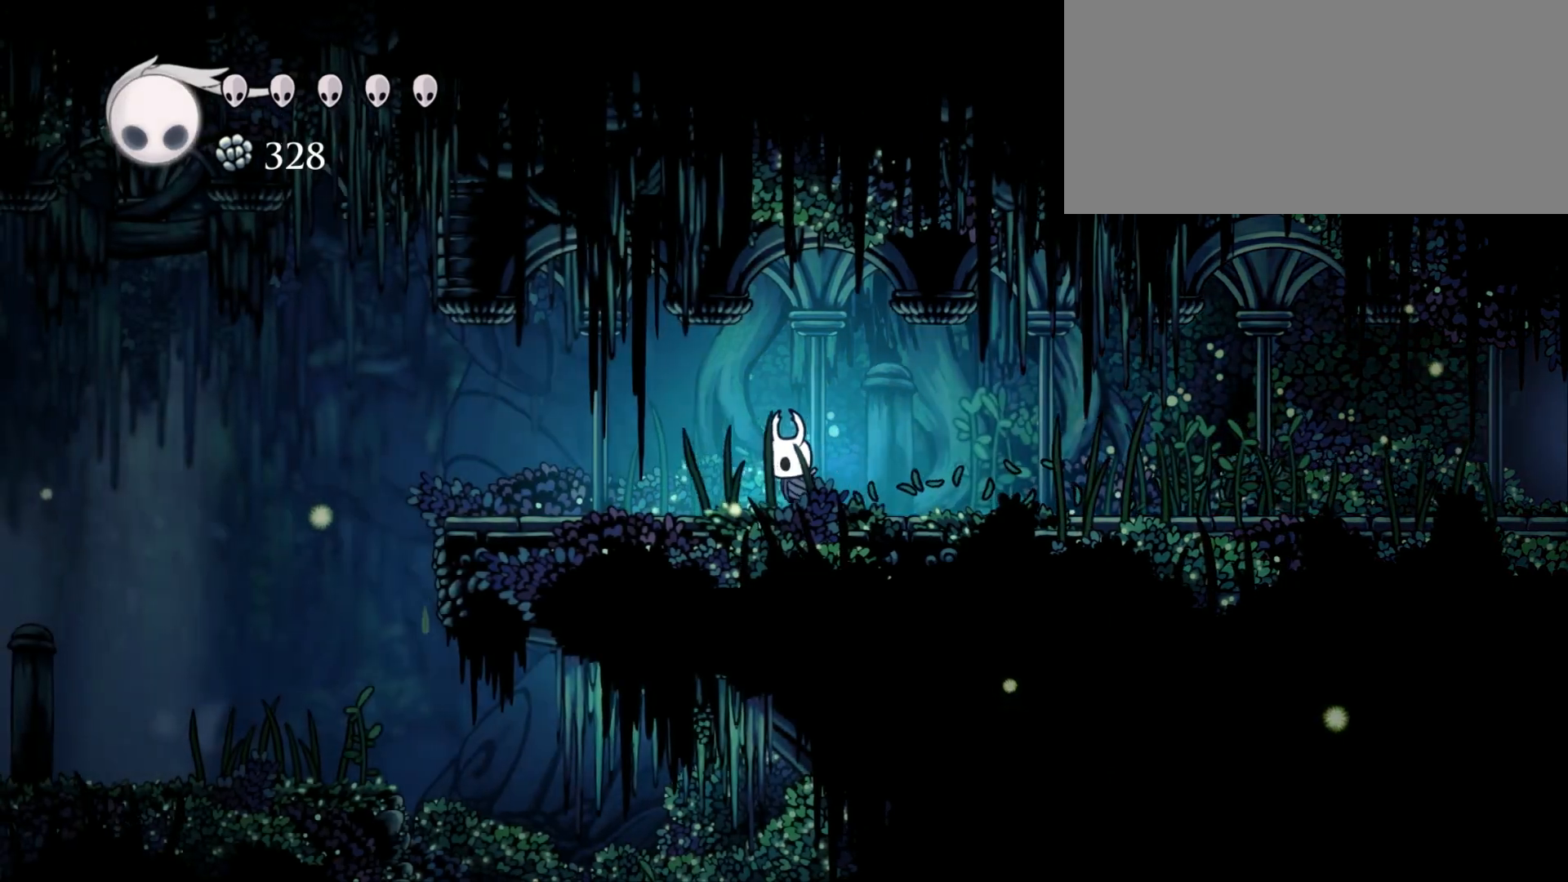
{"keys": ["left"], "events": []}
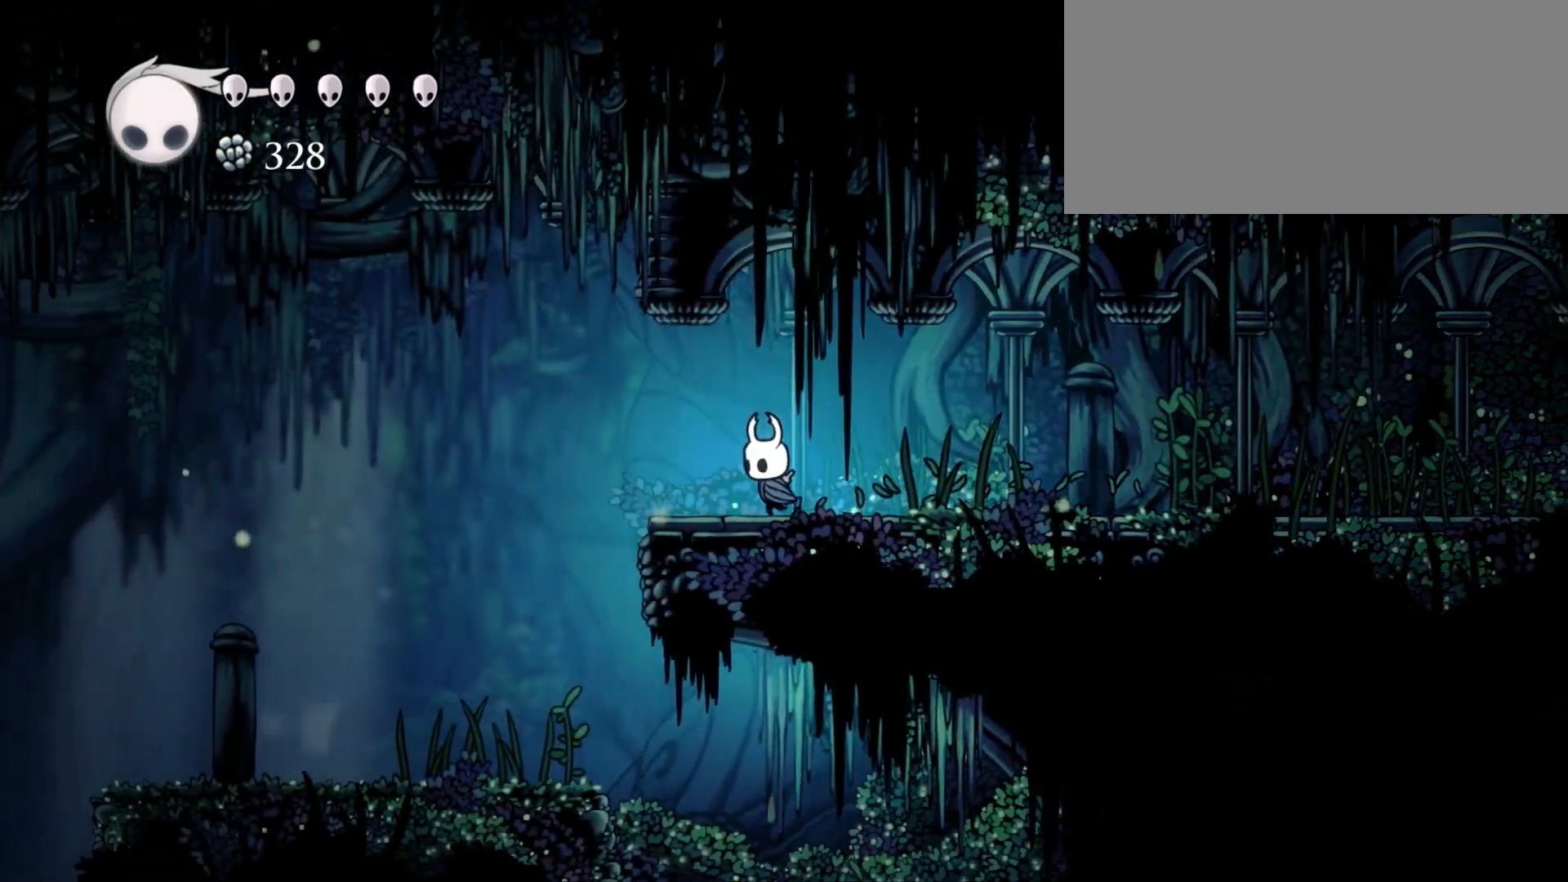
{"keys": ["left"], "events": []}
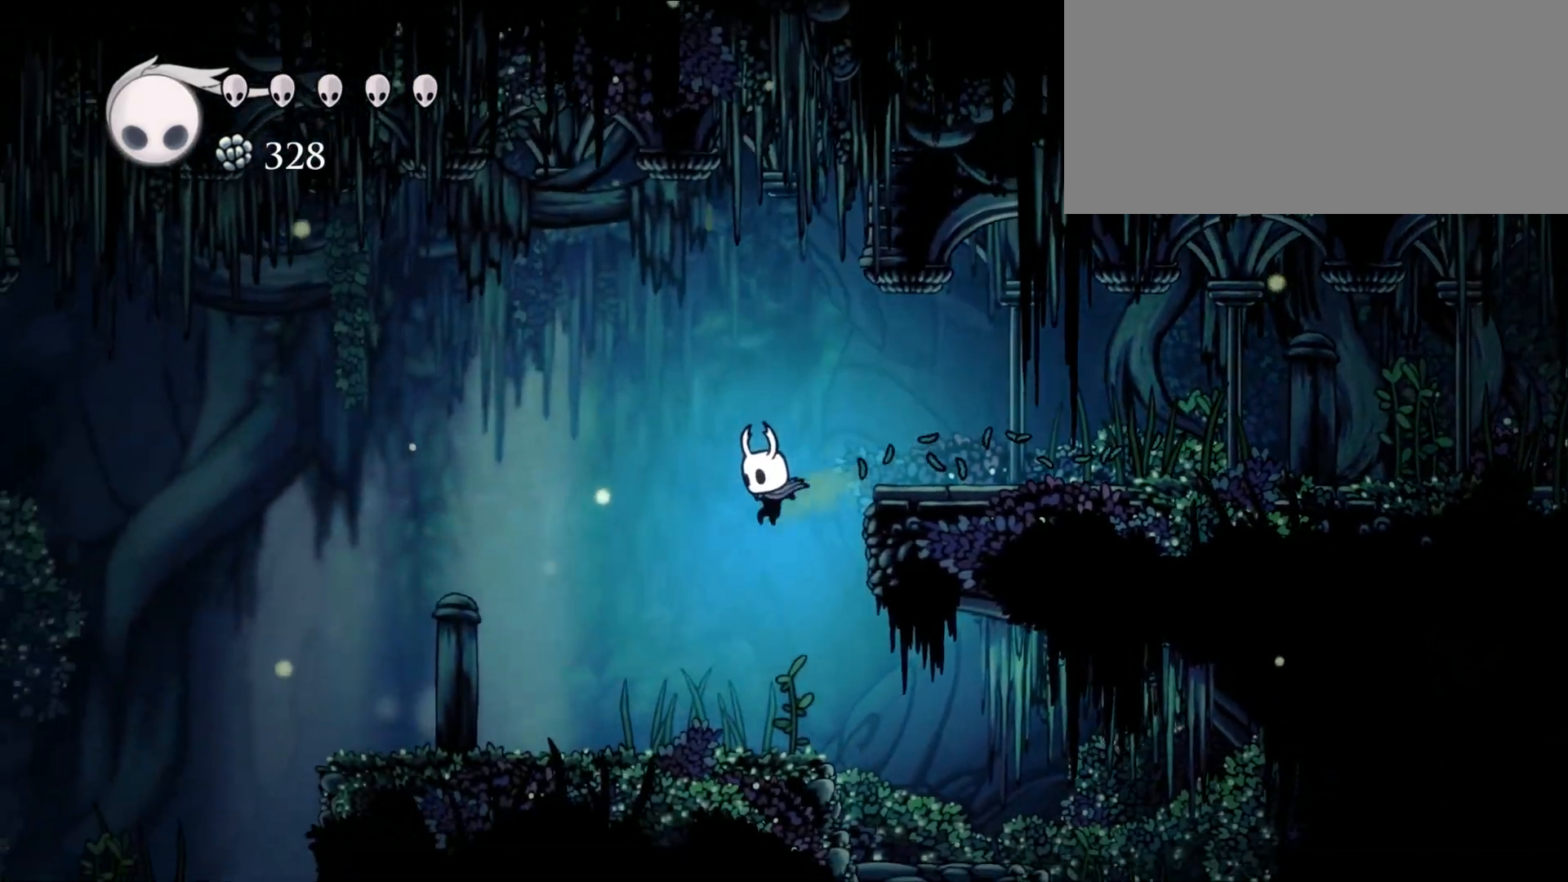
{"keys": ["left"], "events": []}
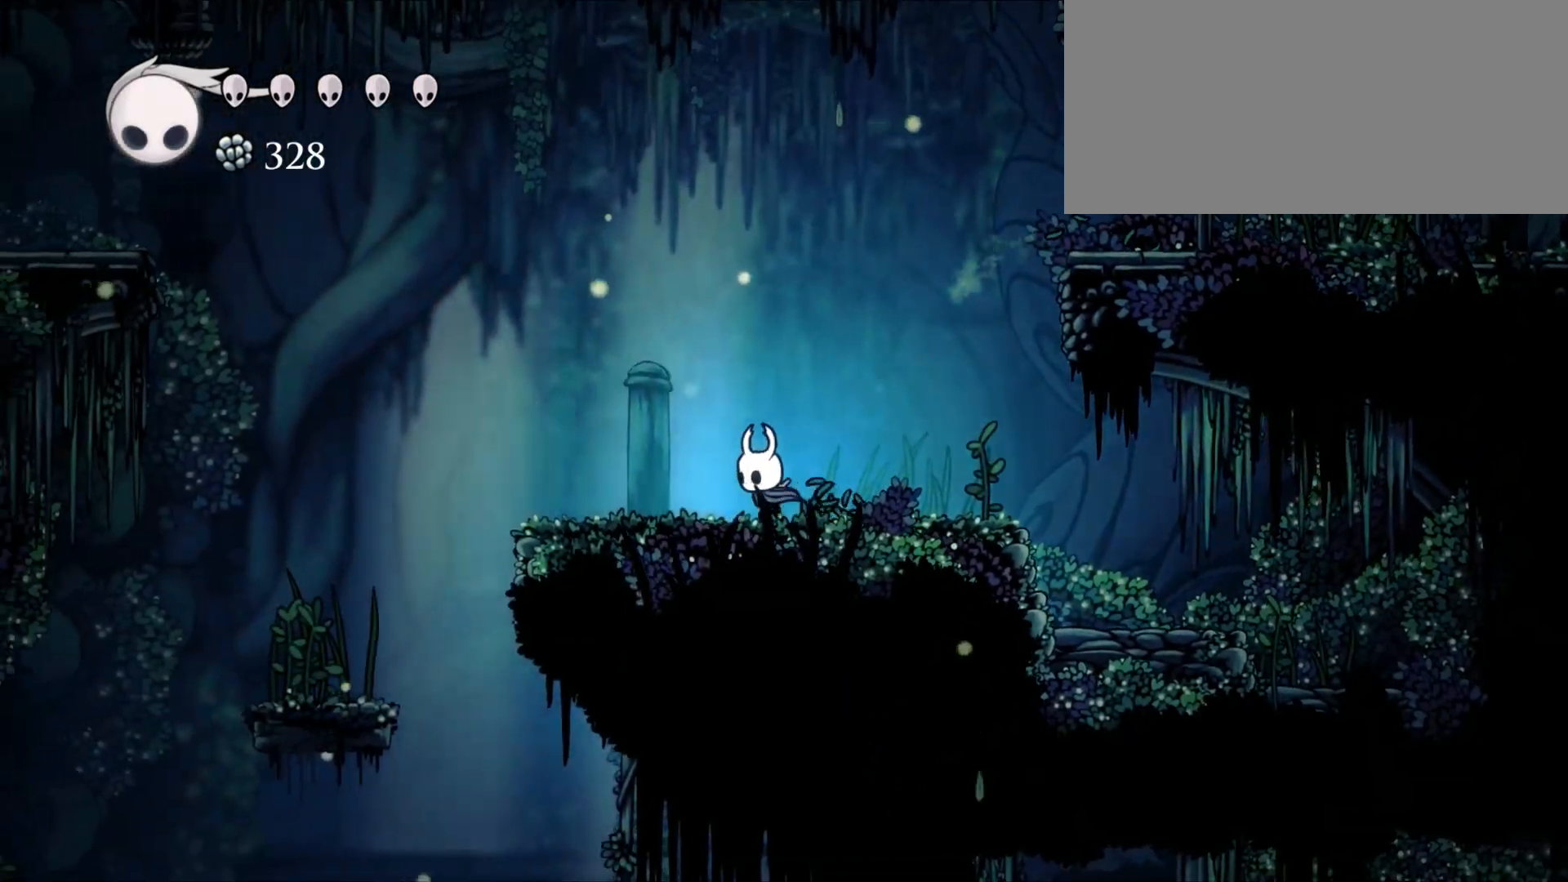
{"keys": ["left"], "events": []}
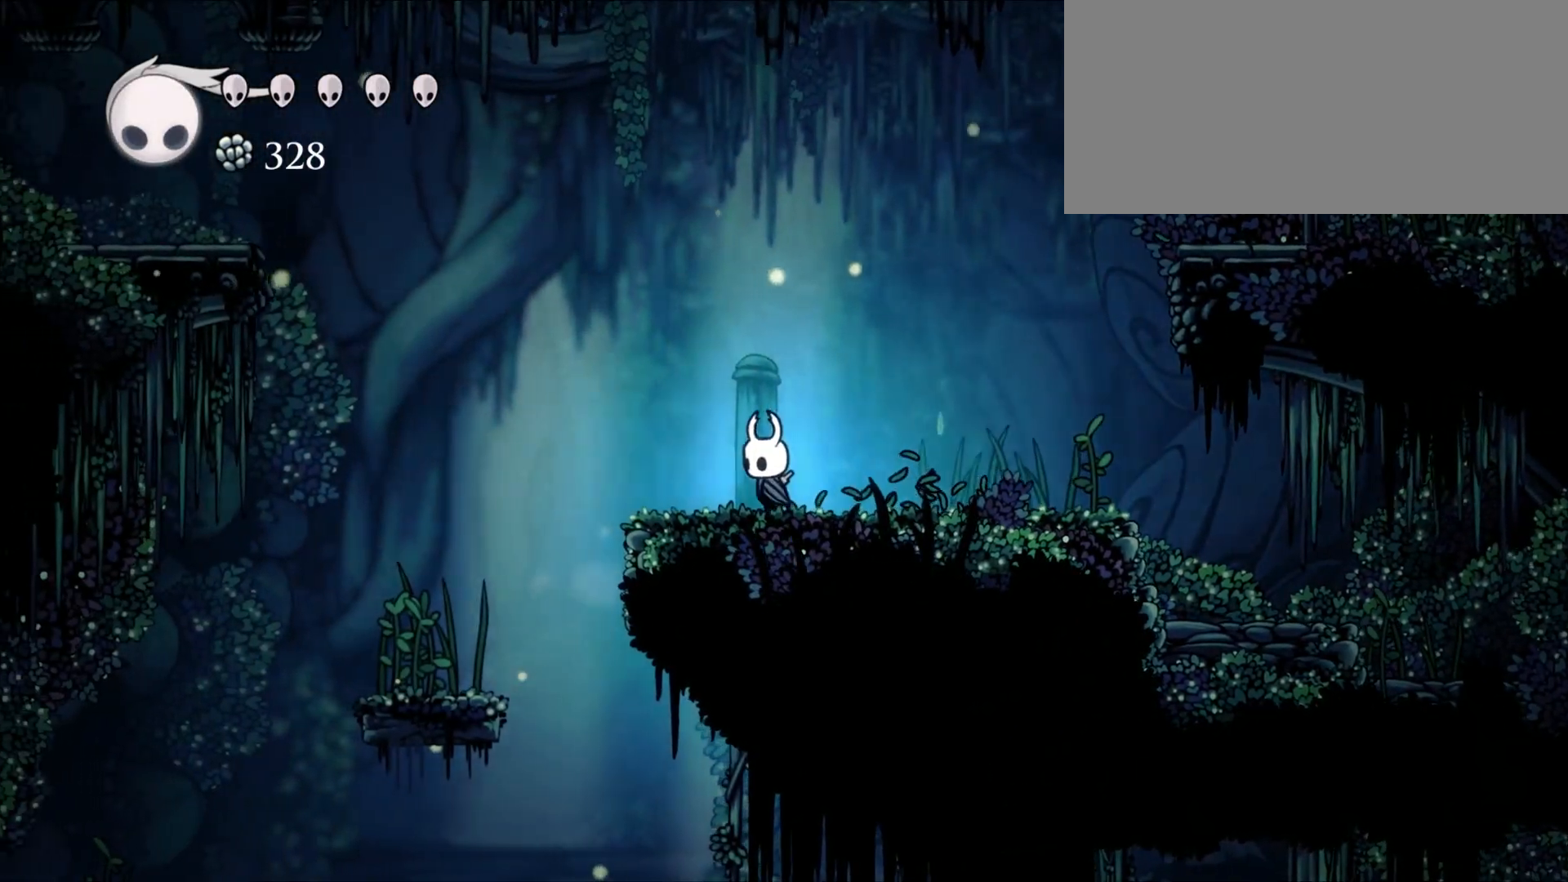
{"keys": ["left"], "events": []}
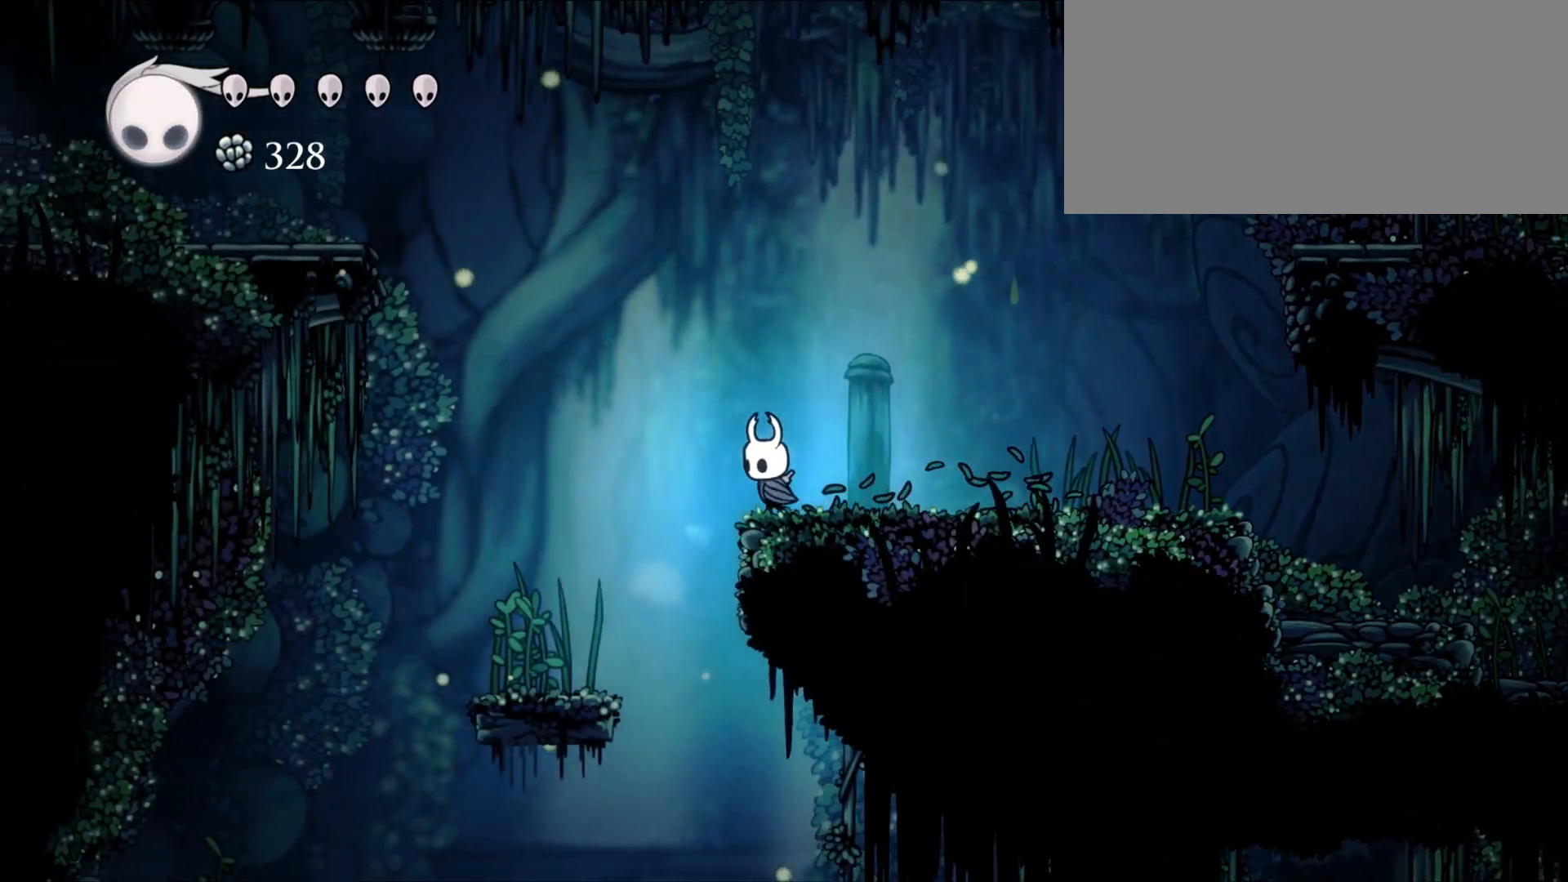
{"keys": ["left"], "events": []}
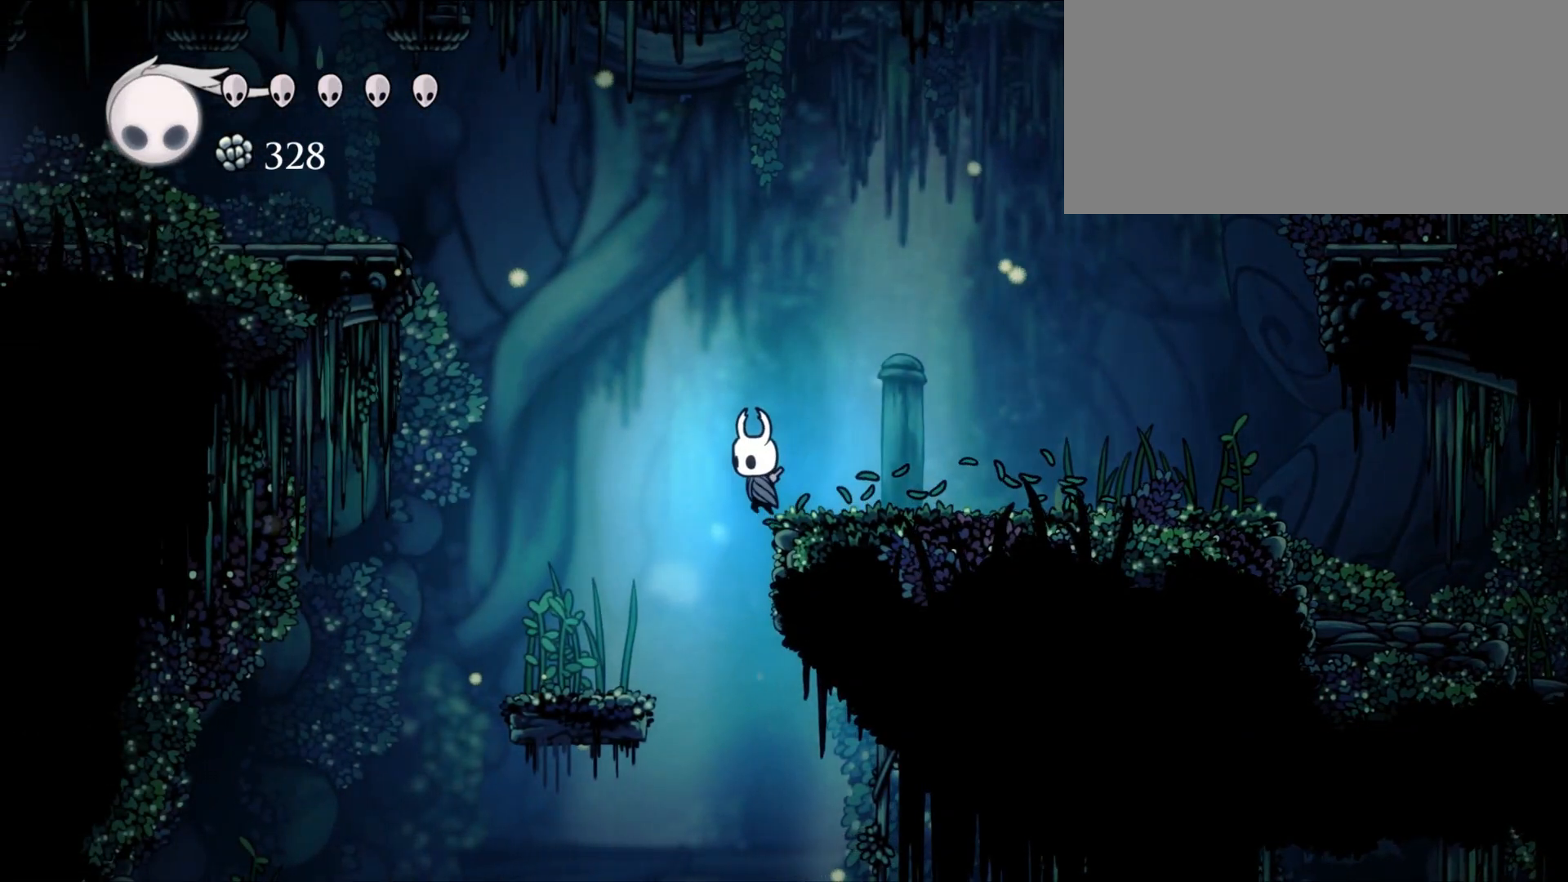
{"keys": ["left"], "events": []}
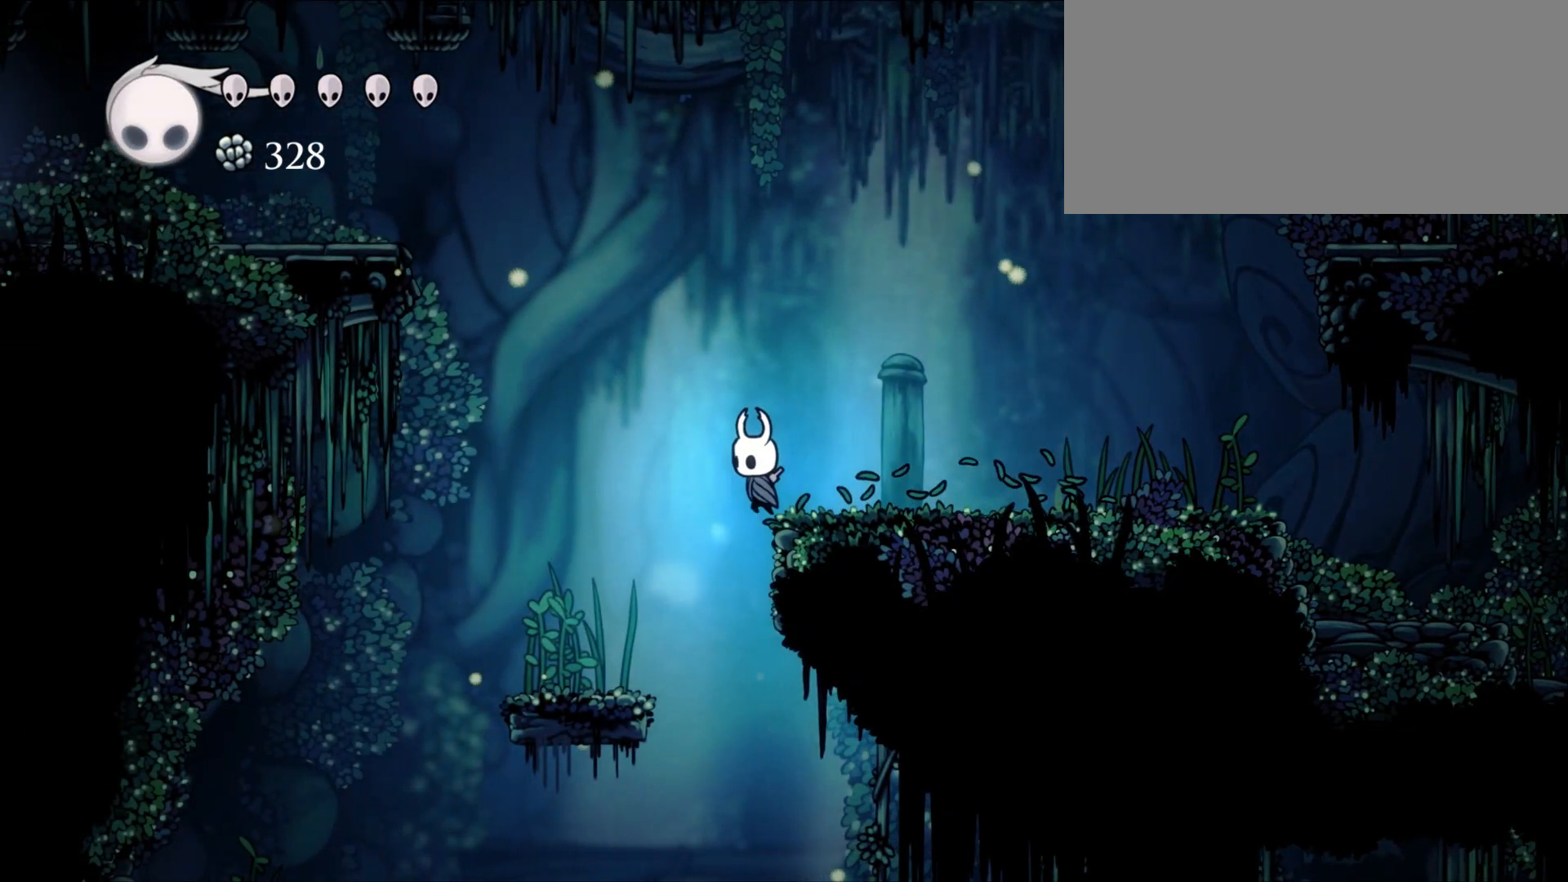
{"keys": ["left"], "events": []}
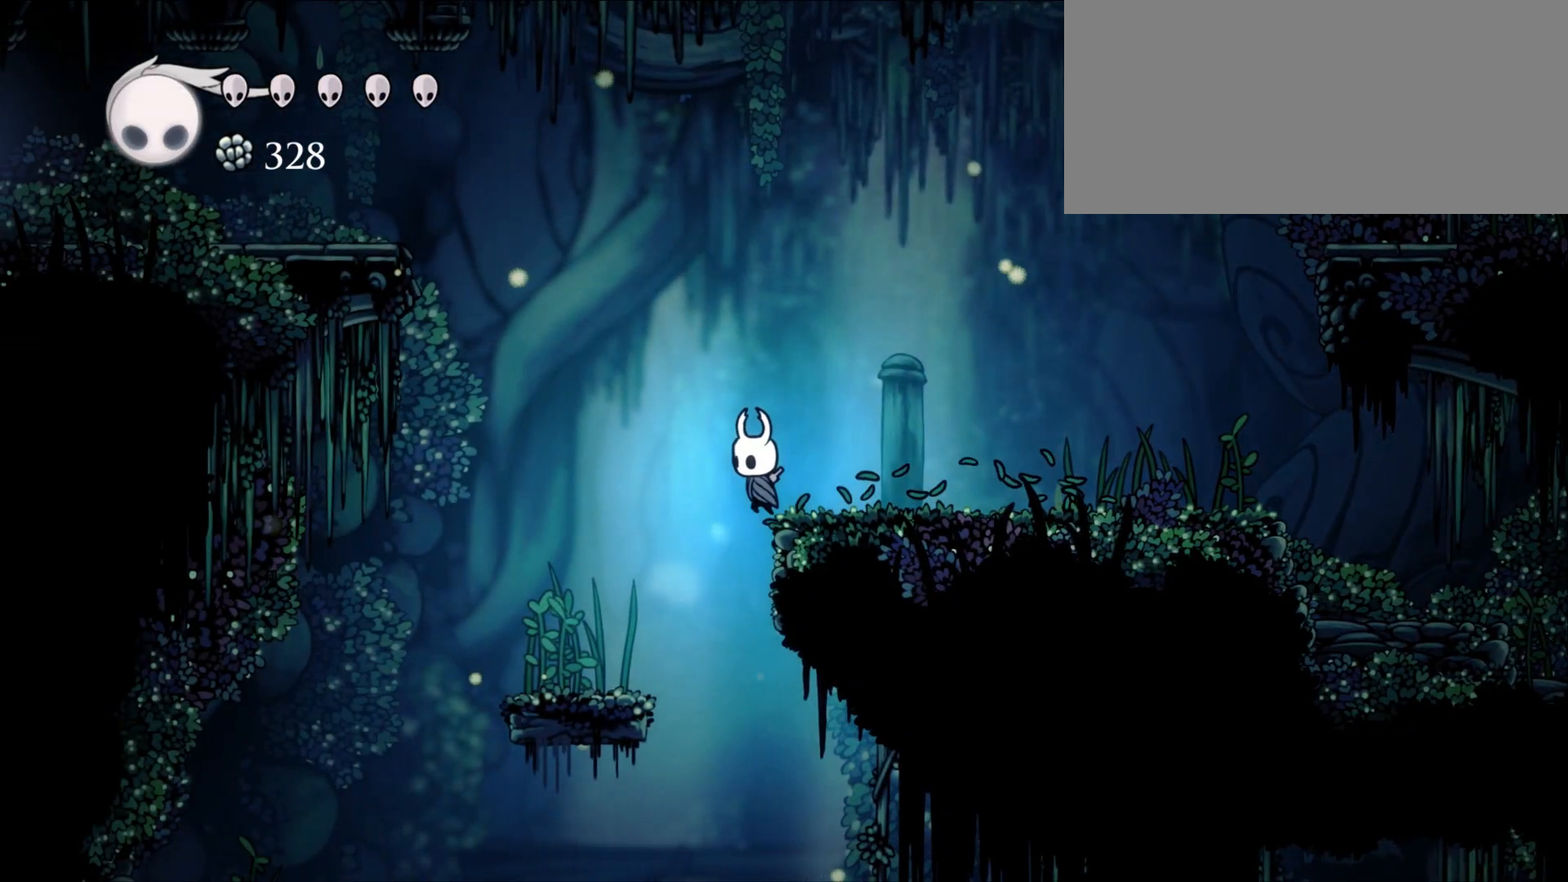
{"keys": ["left"], "events": []}
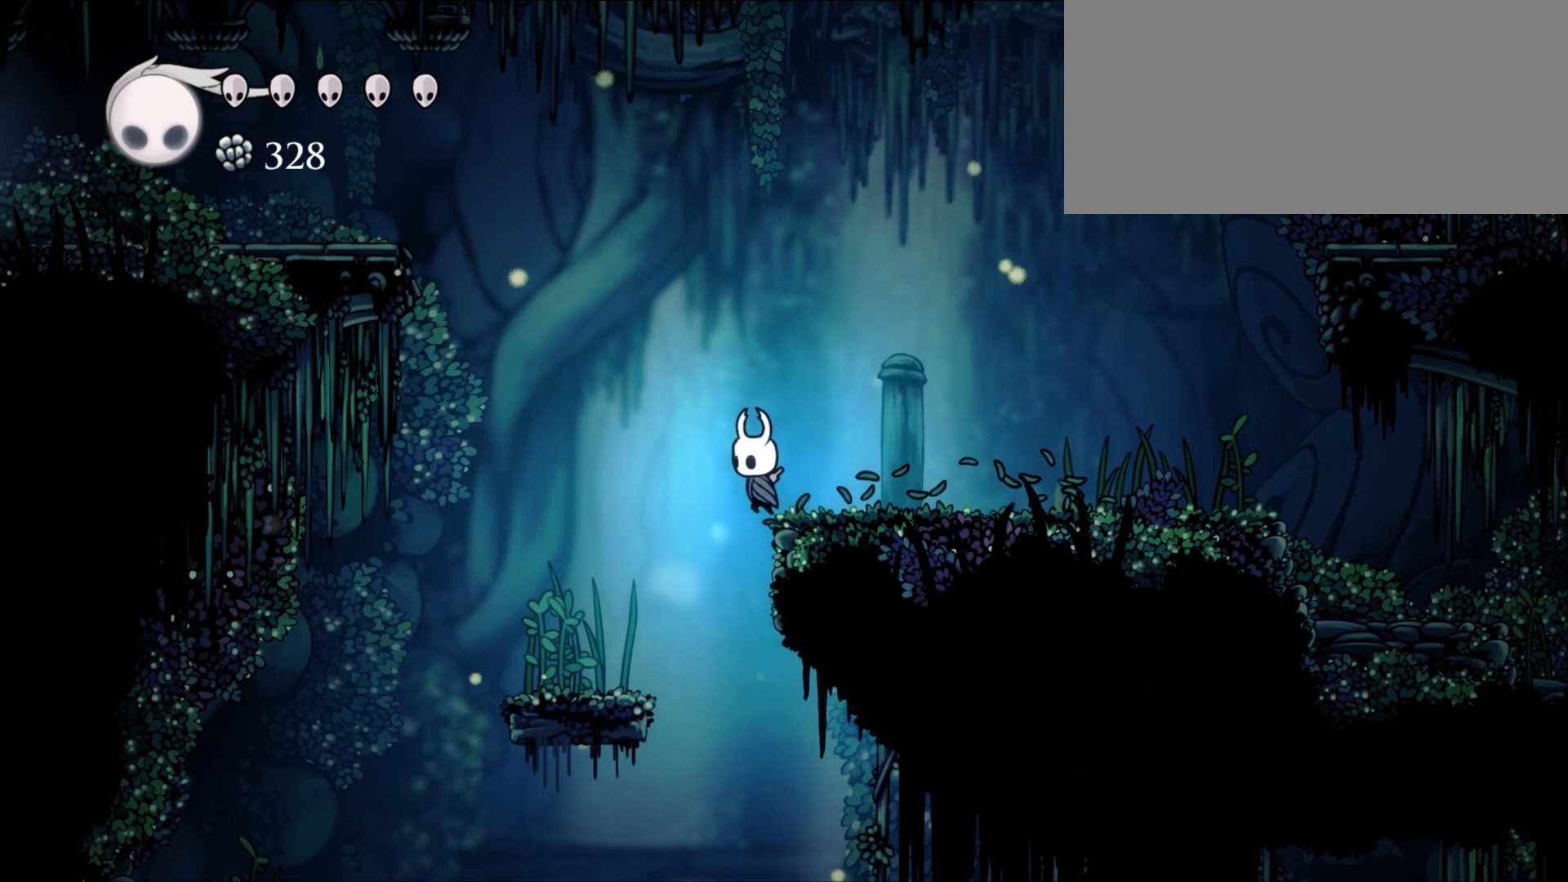
{"keys": ["left"], "events": []}
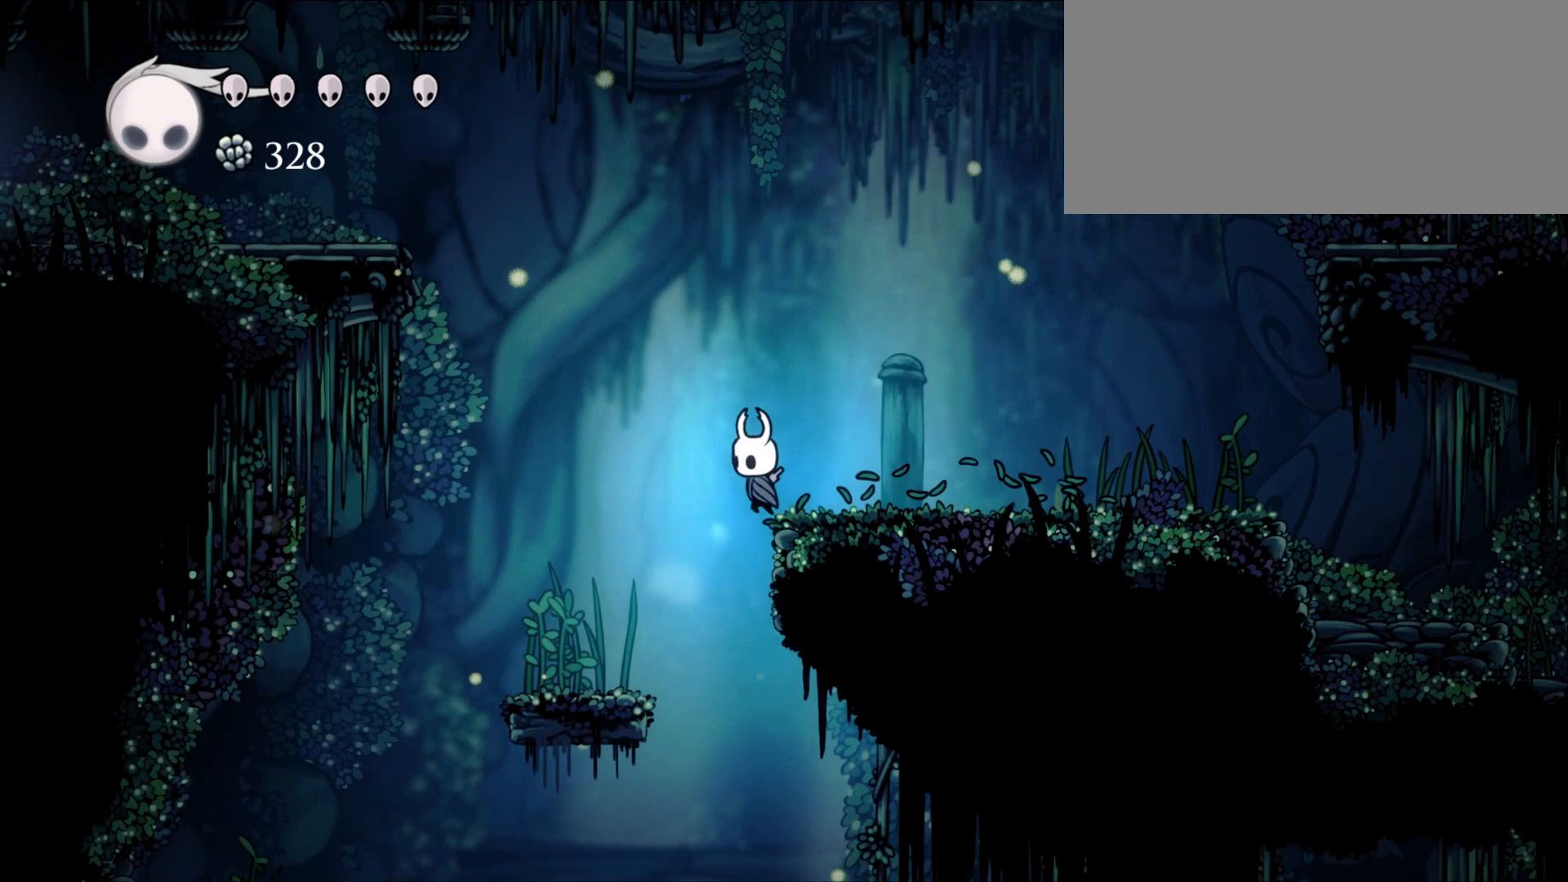
{"keys": ["left"], "events": []}
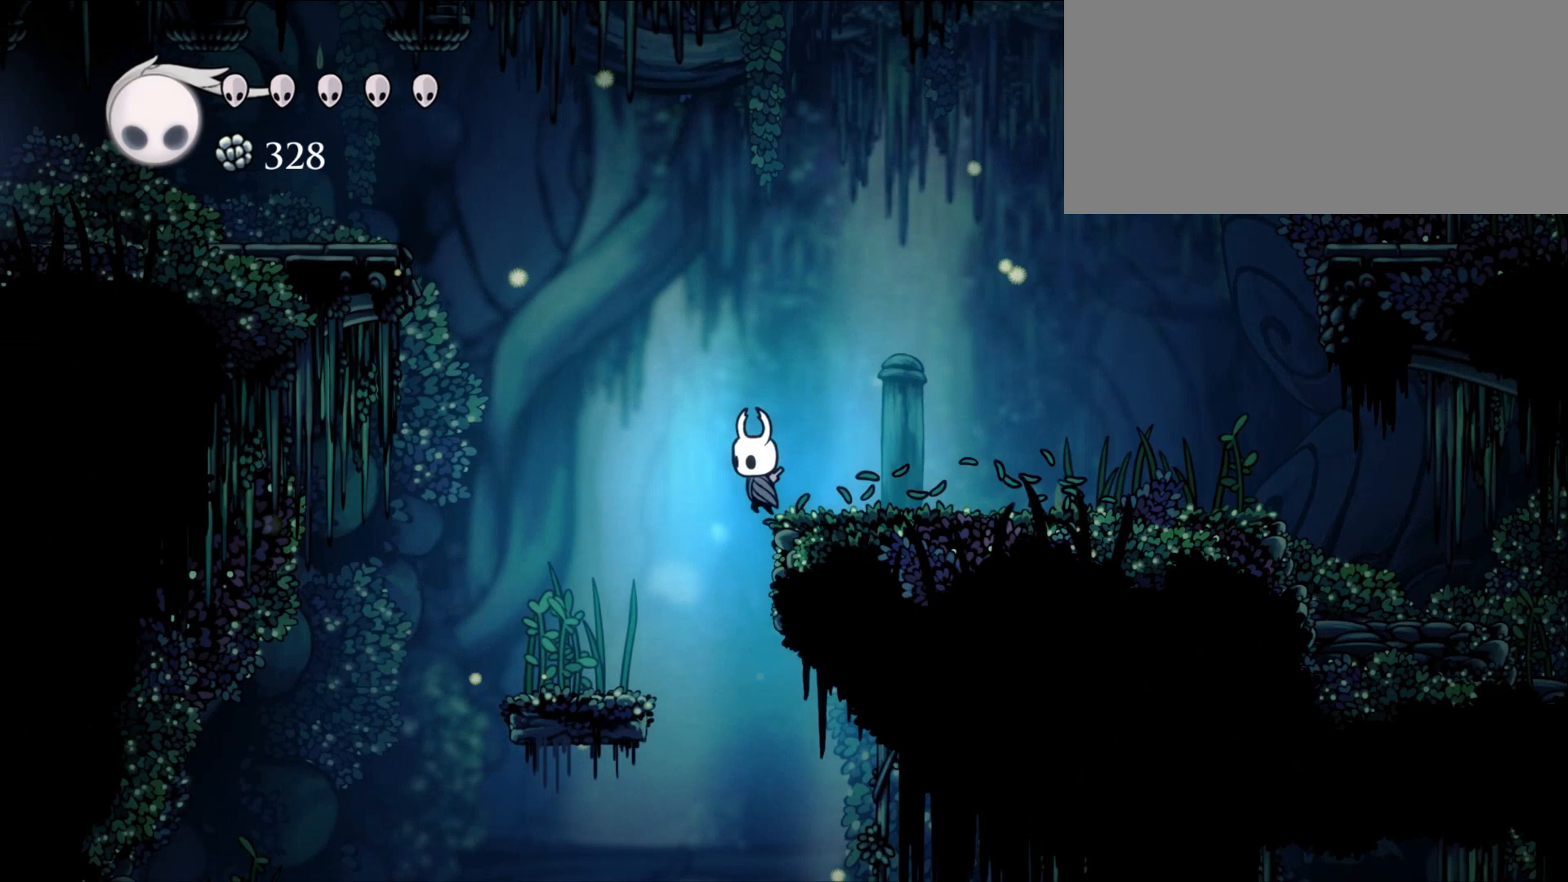
{"keys": ["left"], "events": []}
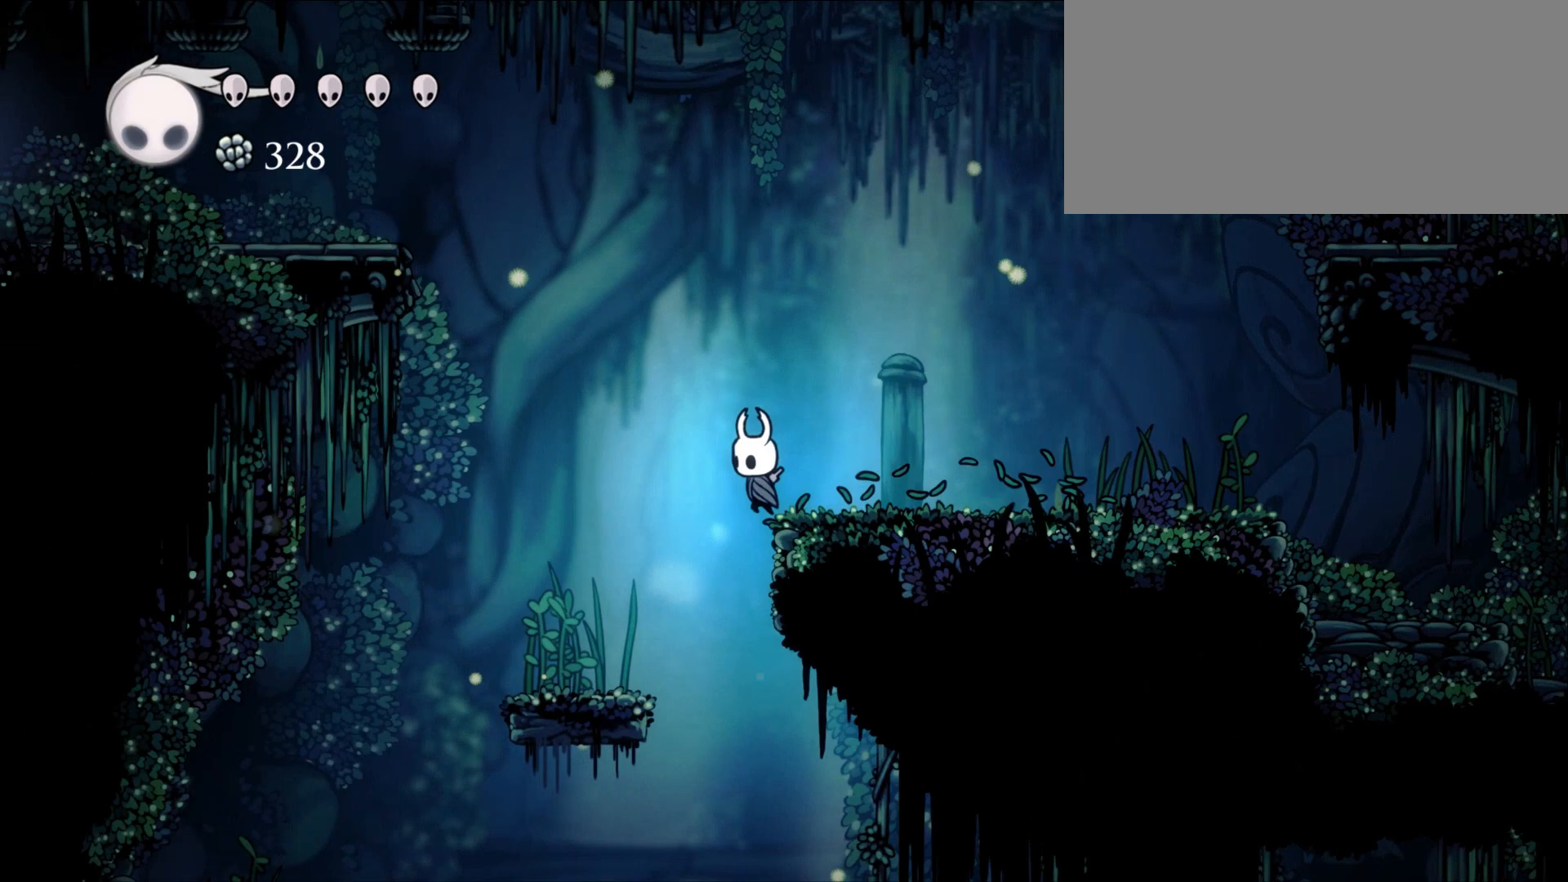
{"keys": ["left"], "events": []}
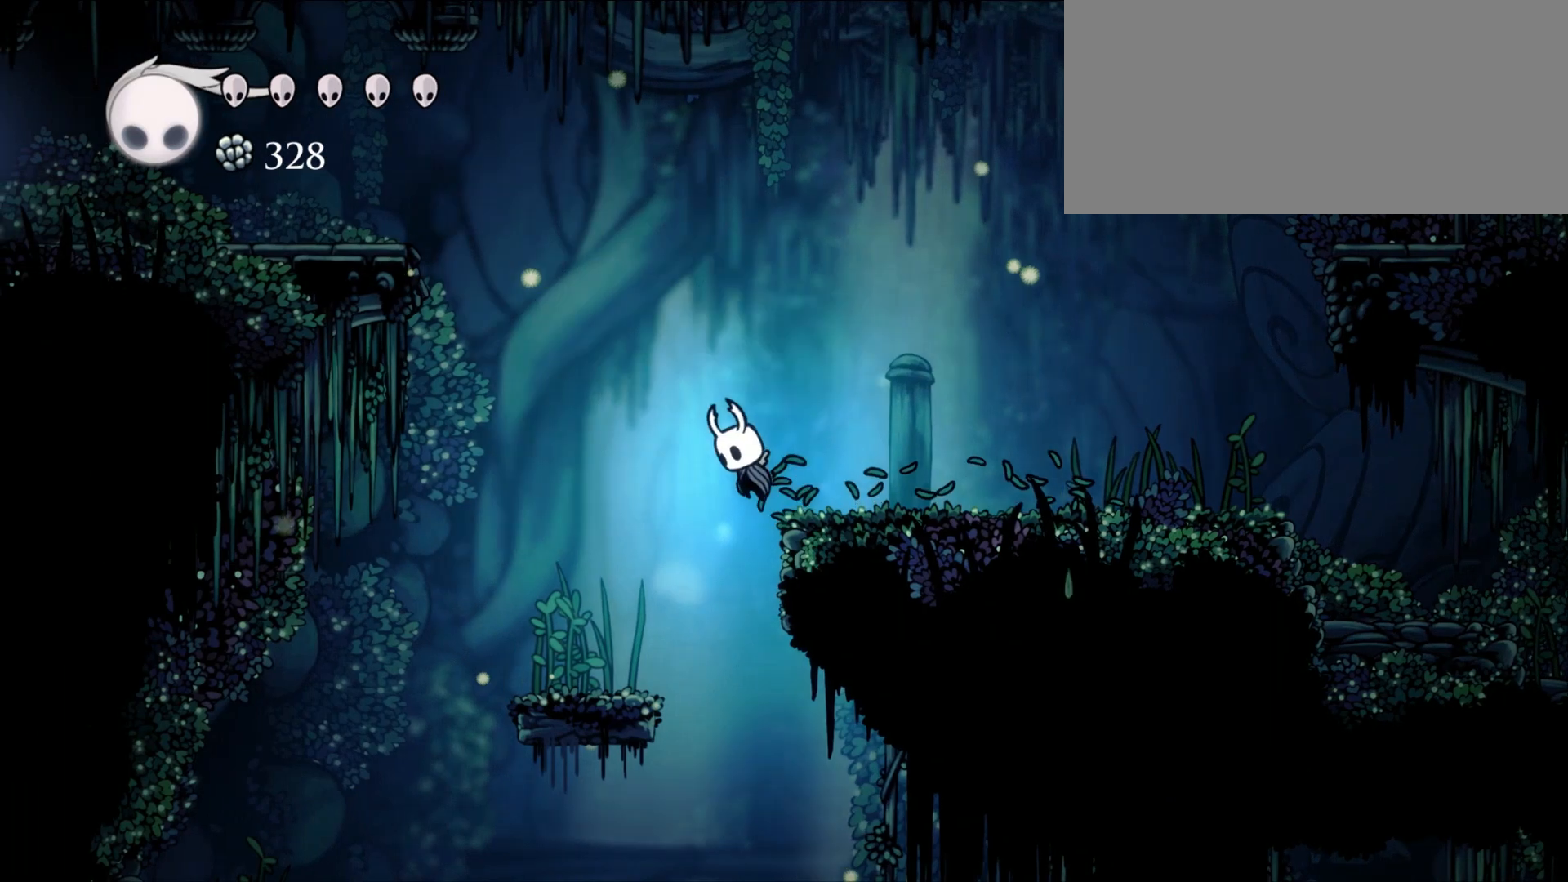
{"keys": ["jump", "left"], "events": [[33, "jump", "down"]]}
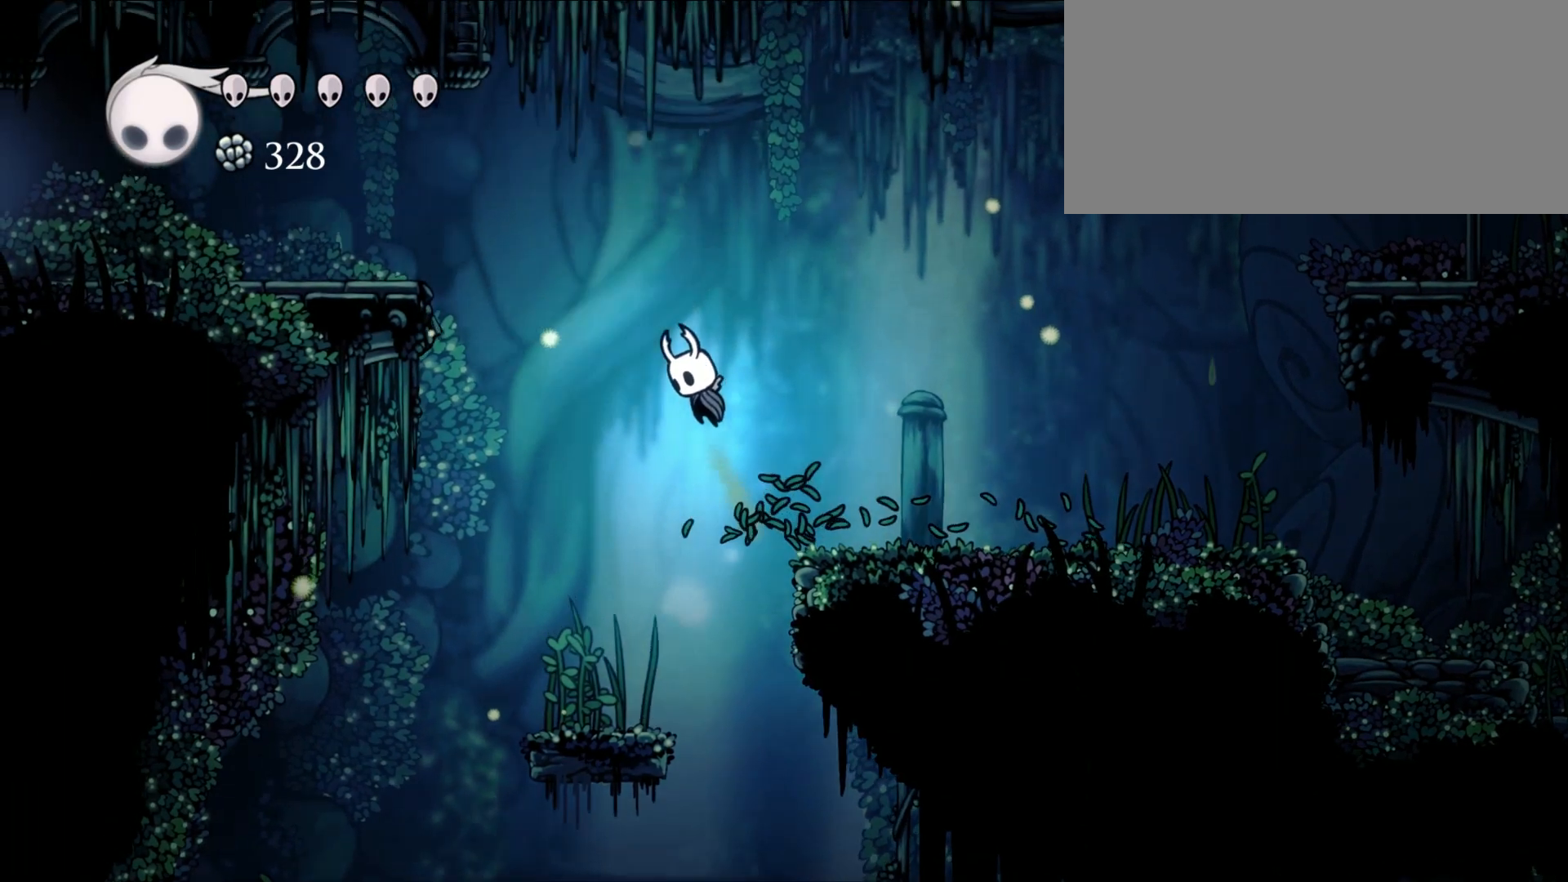
{"keys": ["jump", "left"], "events": []}
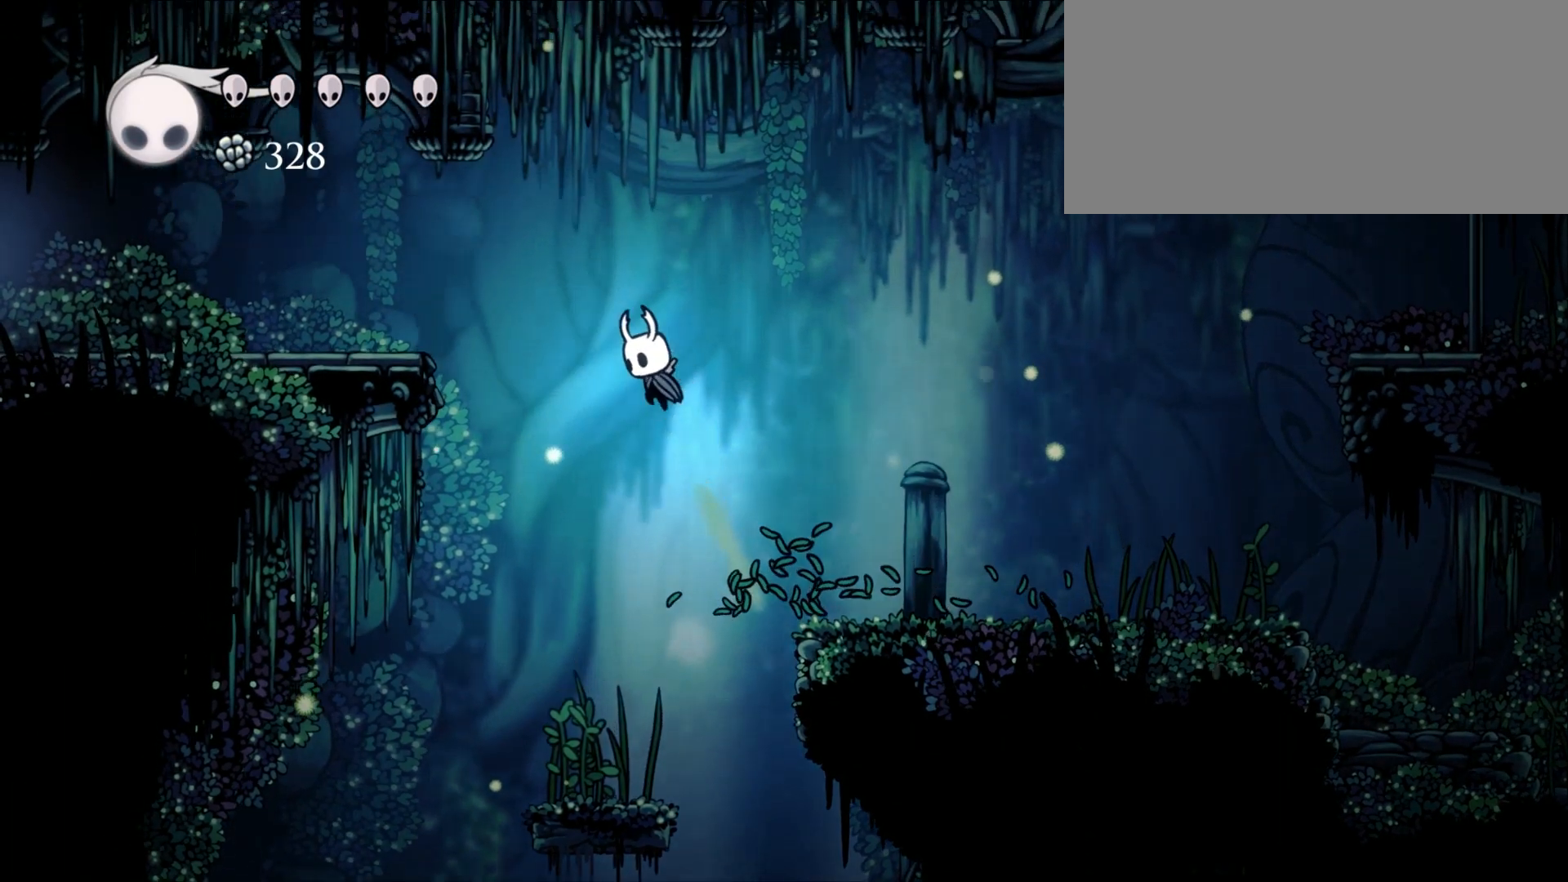
{"keys": ["jump", "left"], "events": []}
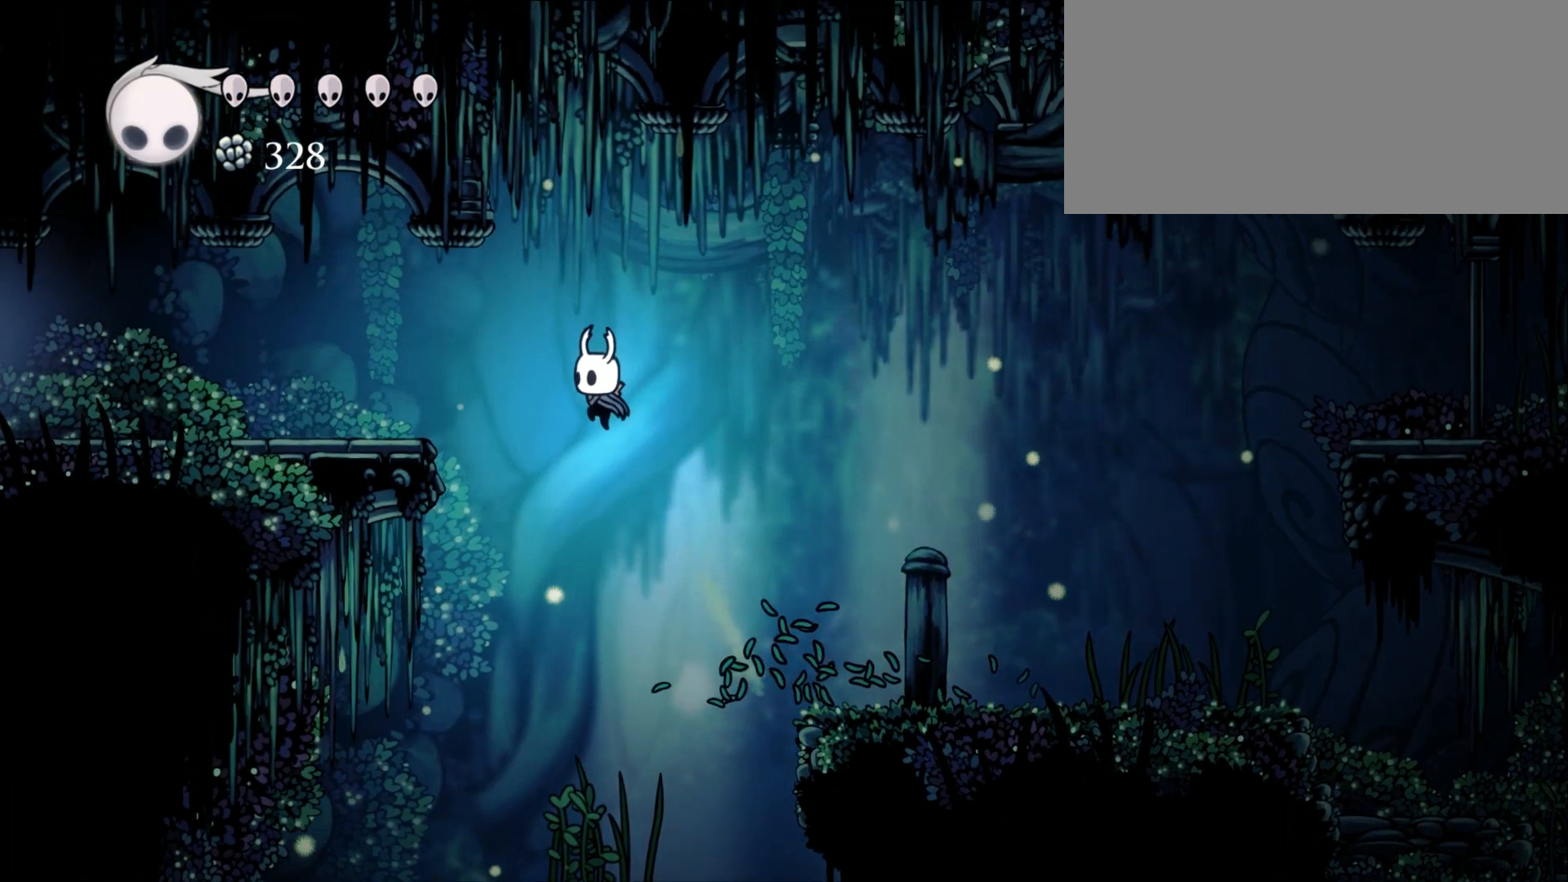
{"keys": ["jump", "left"], "events": []}
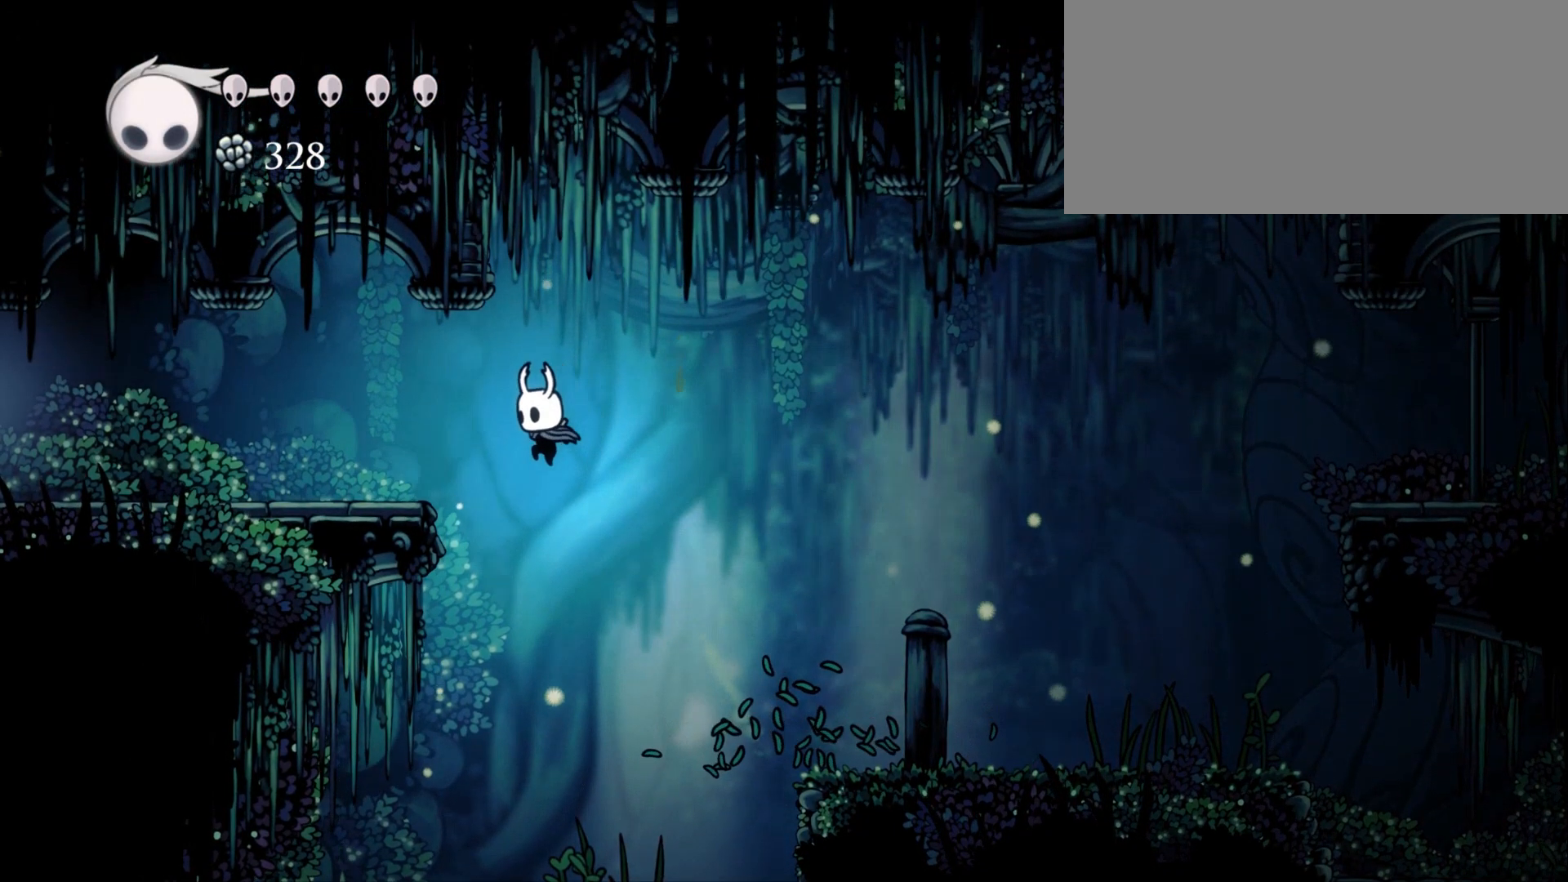
{"keys": ["jump", "left"], "events": []}
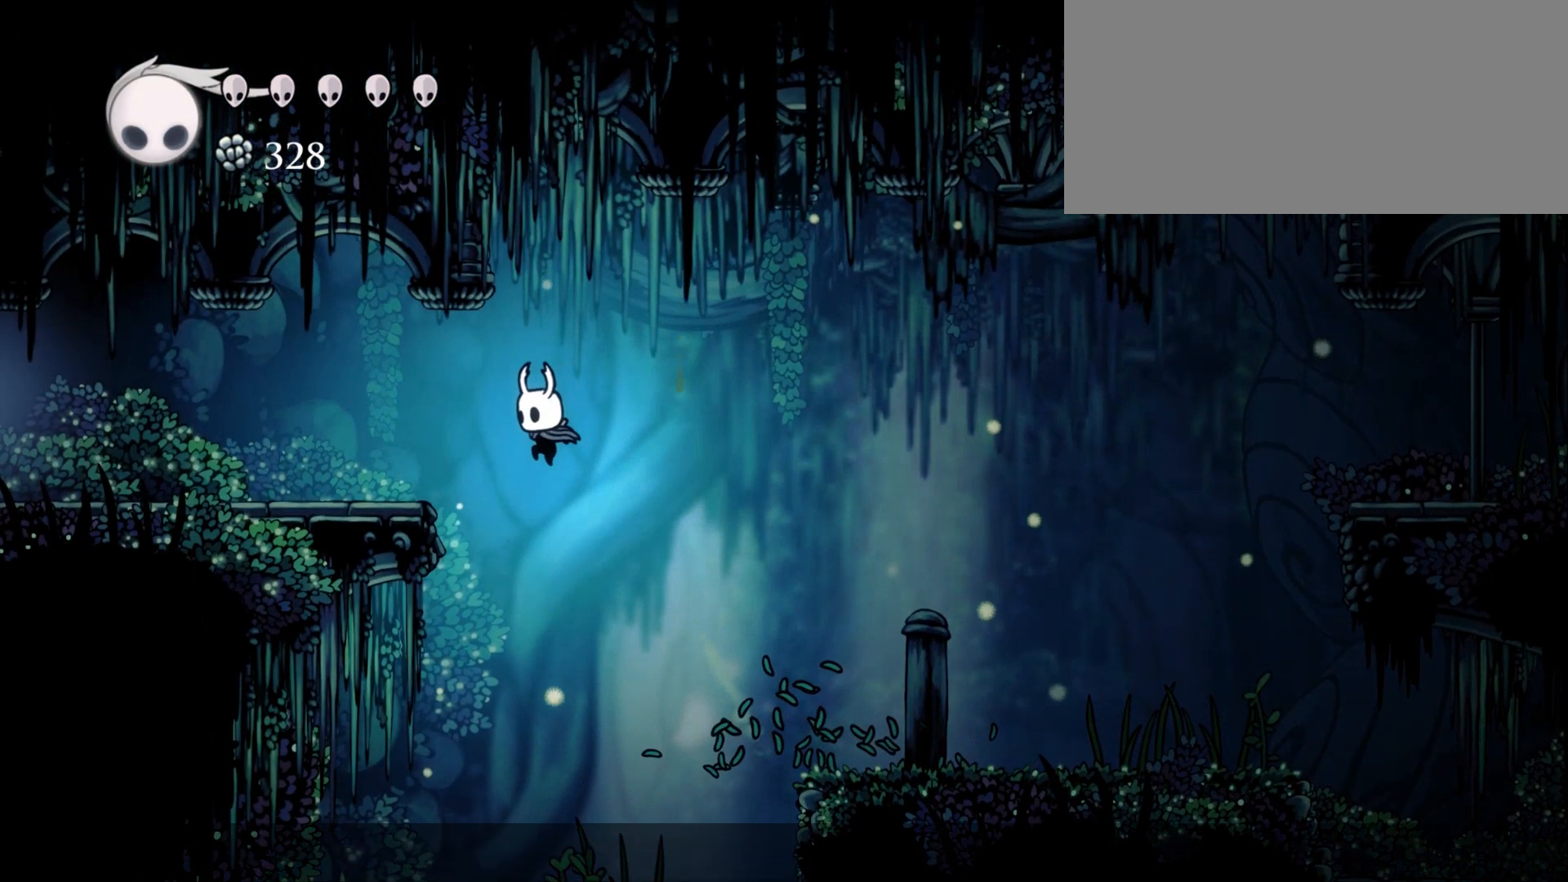
{"keys": ["jump", "left"], "events": []}
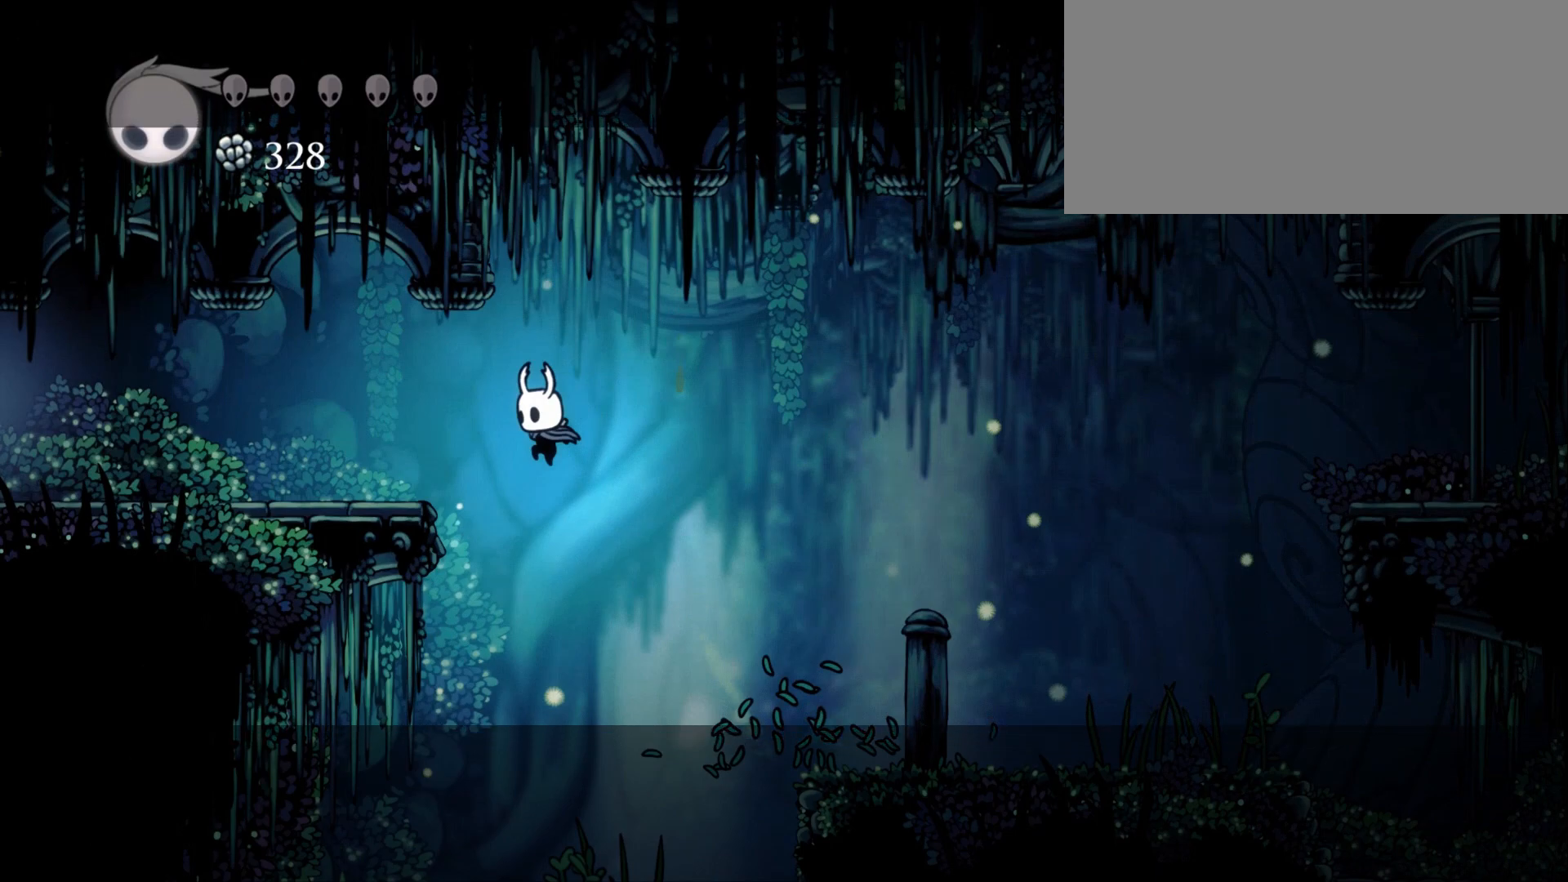
{"keys": ["jump", "left"], "events": []}